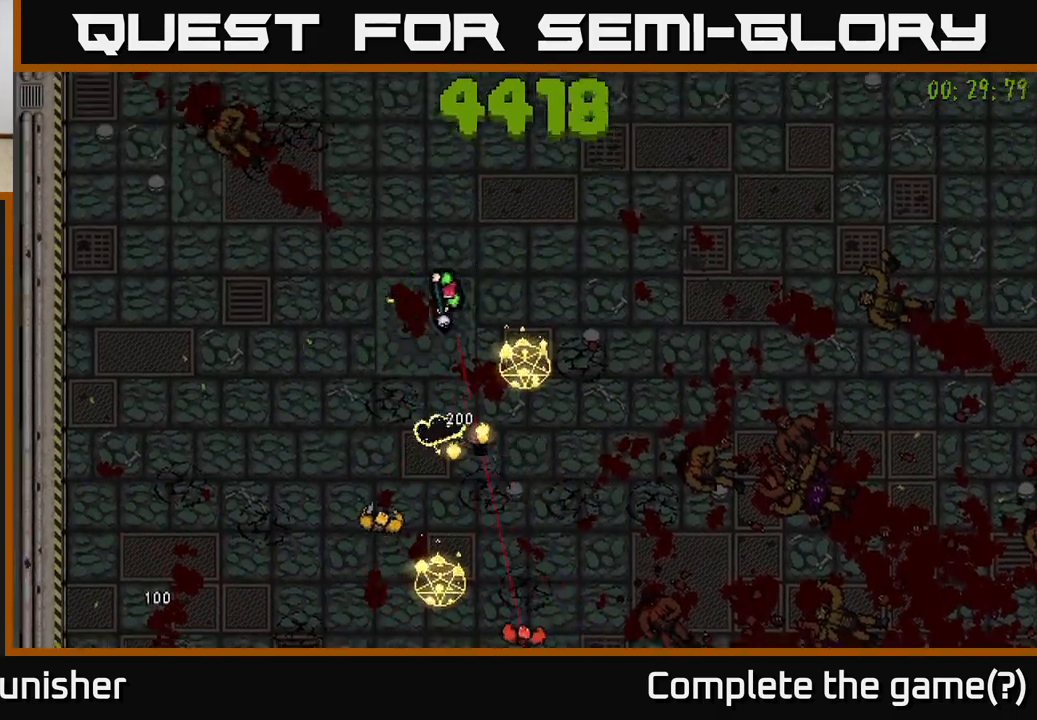
Gameplay with a controller (Xbox layout); each line is a JSON object with the inputs held at the frame after it. "events" lists button and stick changes between this image and that frame as [ms after this image, input, new state], when the widget could be followed in between.
{"buttons": [], "left_stick": "right", "right_stick": "down", "events": [[367, "left_stick", "right"]]}
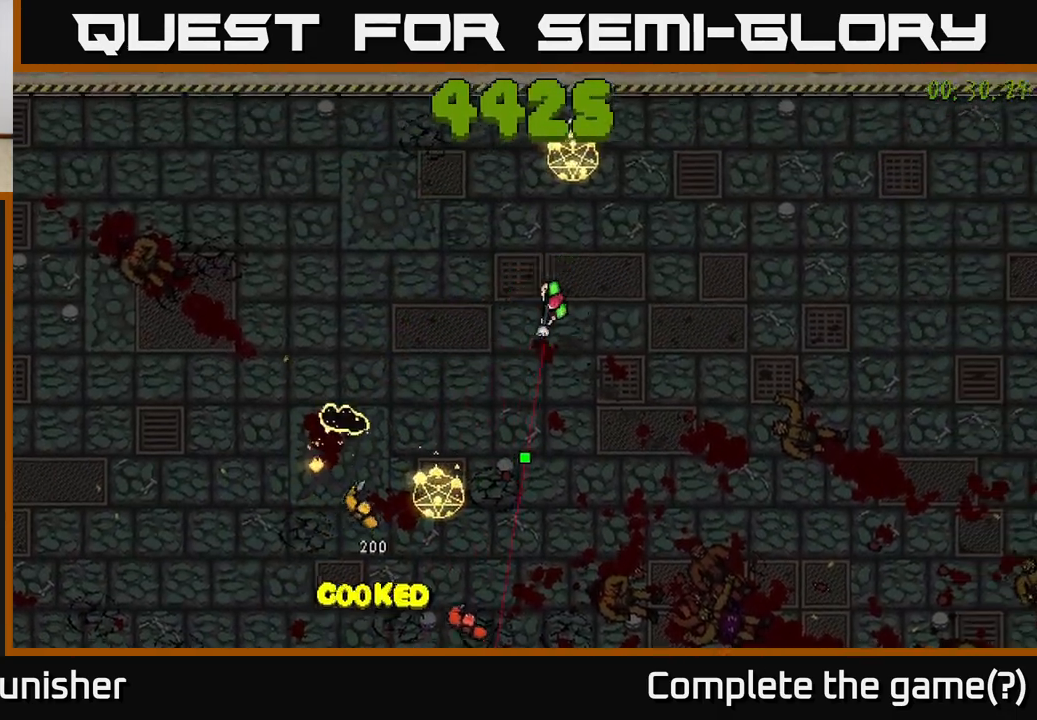
{"buttons": [], "left_stick": "right", "right_stick": "down-left", "events": [[383, "right_stick", "down-left"]]}
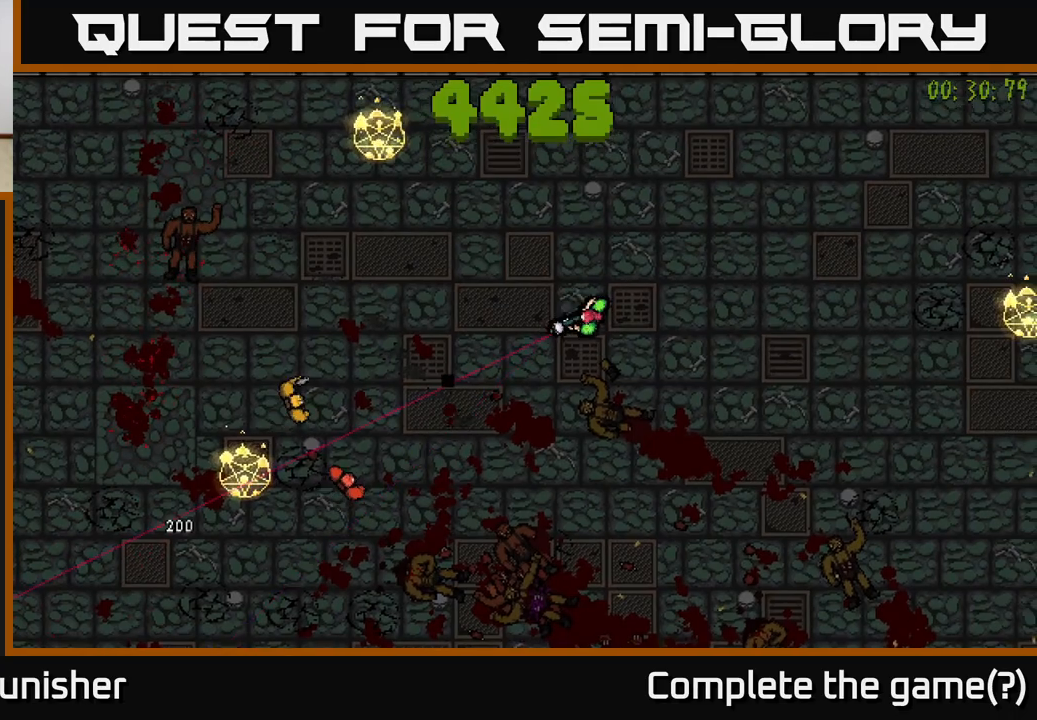
{"buttons": ["L2"], "left_stick": "right", "right_stick": "left", "events": [[17, "right_stick", "left"], [133, "left_stick", "down-right"], [267, "left_stick", "down-left"], [400, "left_stick", "left"], [483, "L2", "down"], [500, "left_stick", "right"]]}
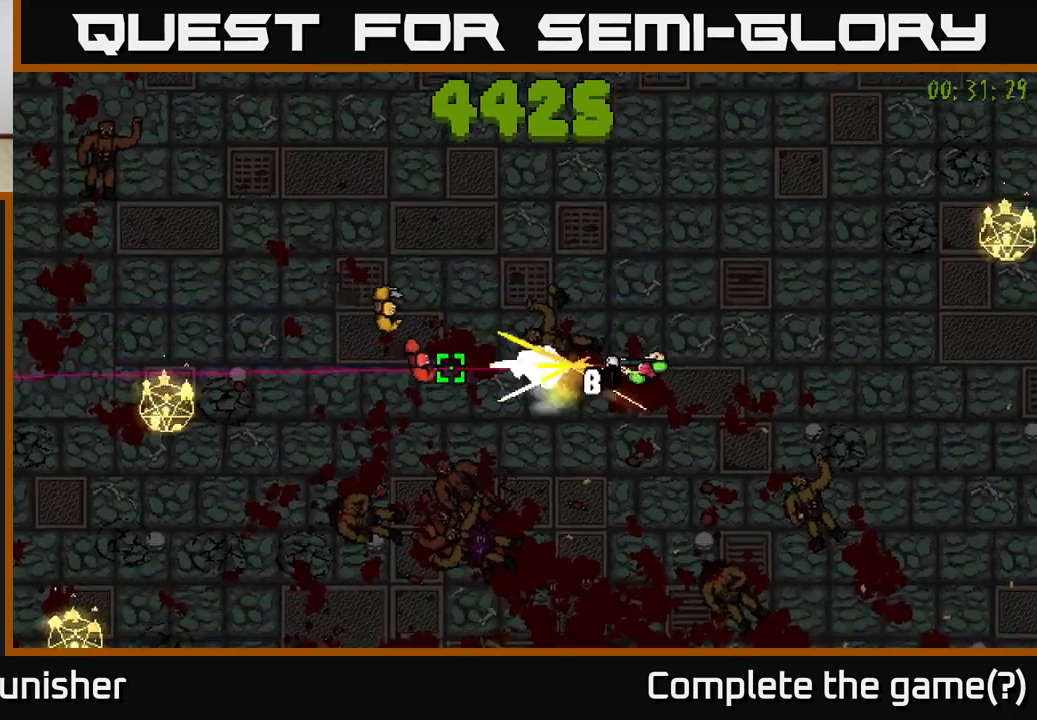
{"buttons": [], "left_stick": "down", "right_stick": "left", "events": [[100, "L2", "up"], [267, "left_stick", "down"]]}
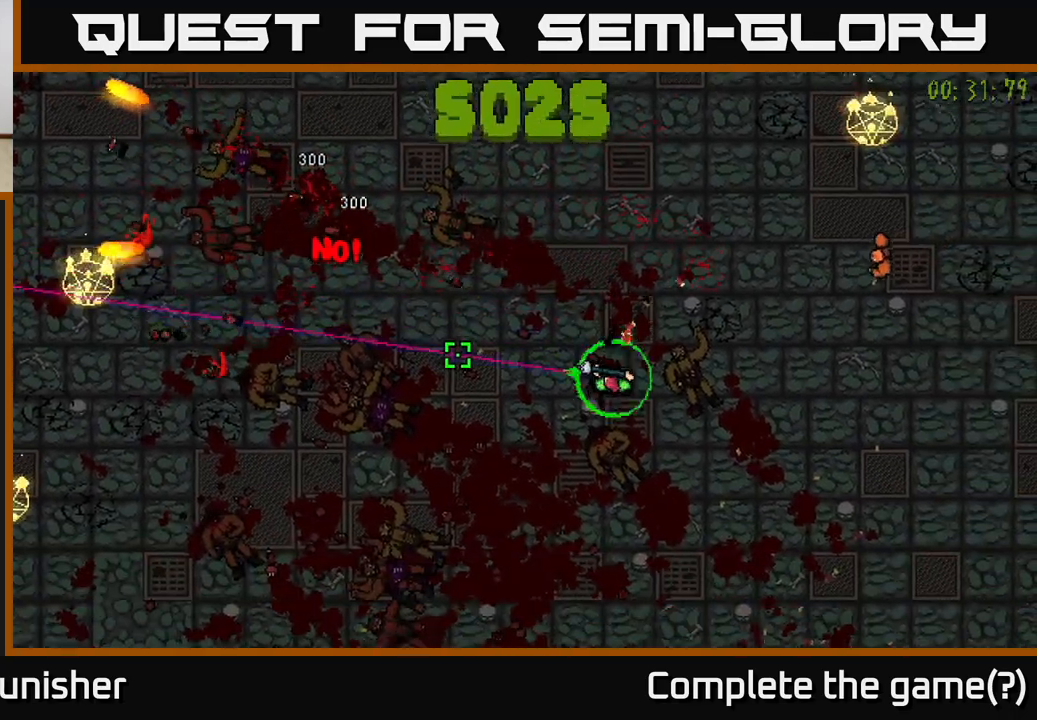
{"buttons": [], "left_stick": "center", "right_stick": "up-right", "events": [[133, "left_stick", "down-right"], [150, "right_stick", "up"], [217, "right_stick", "up-right"], [250, "left_stick", "right"], [333, "R2", "down"], [433, "left_stick", "center"], [450, "R2", "up"]]}
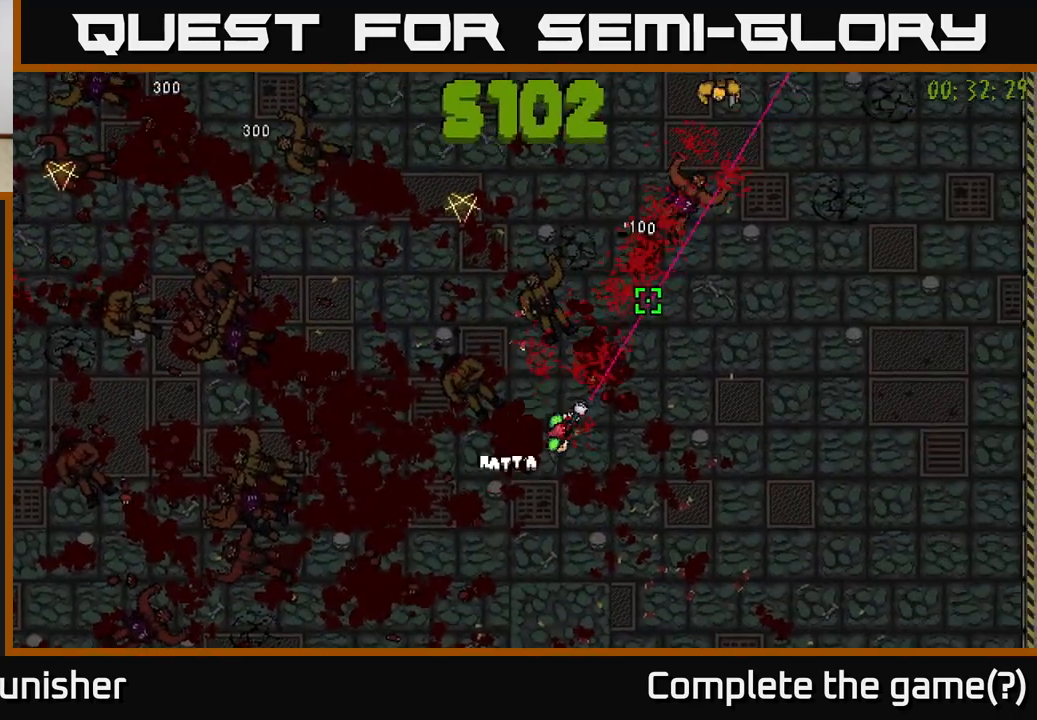
{"buttons": [], "left_stick": "up", "right_stick": "up", "events": [[33, "left_stick", "right"], [133, "right_stick", "up"], [250, "right_stick", "up-left"], [383, "left_stick", "up-right"], [400, "right_stick", "up"], [483, "left_stick", "up"]]}
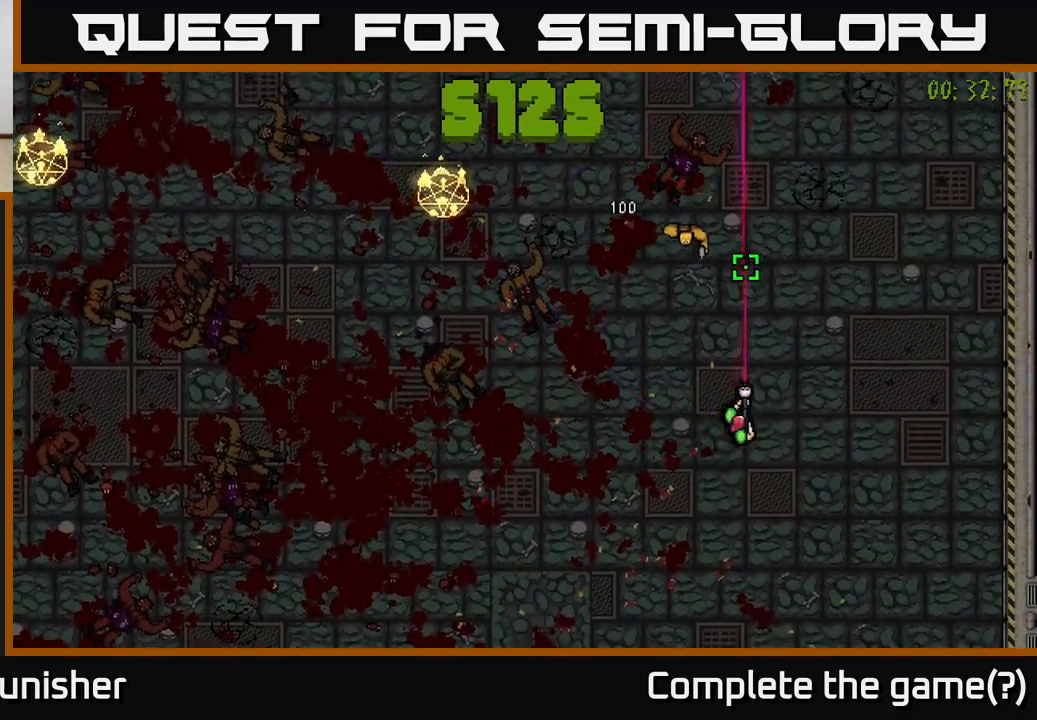
{"buttons": ["R2"], "left_stick": "down-left", "right_stick": "up-left", "events": [[17, "R2", "down"], [133, "right_stick", "up-left"], [167, "left_stick", "right"], [267, "left_stick", "down"], [367, "left_stick", "down-left"]]}
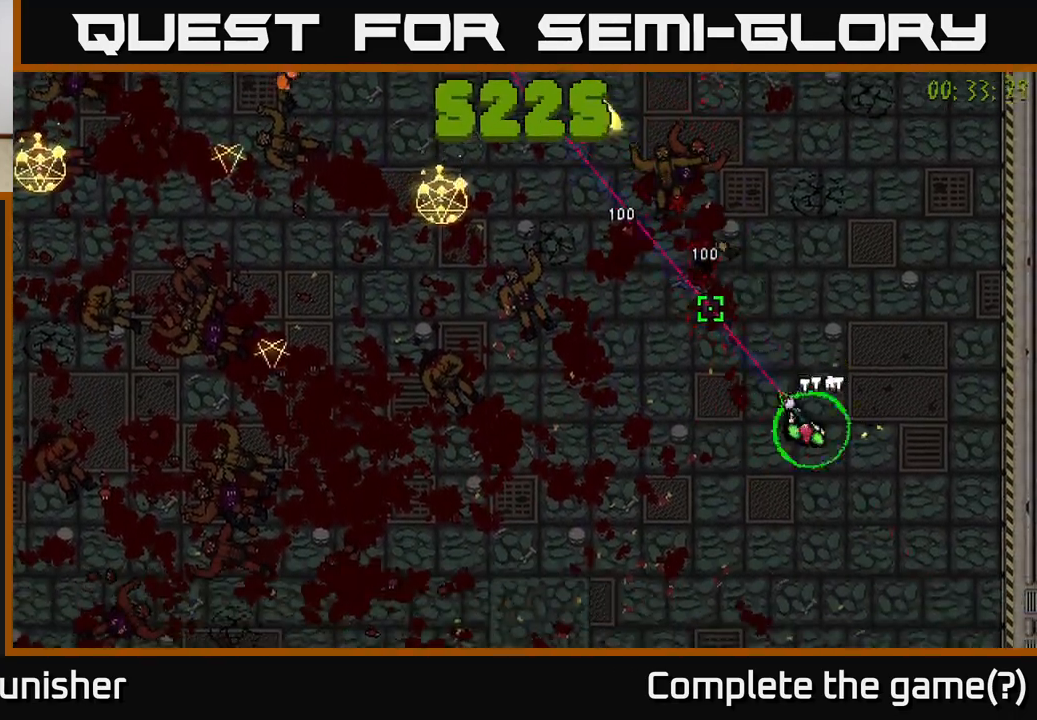
{"buttons": ["R2"], "left_stick": "up", "right_stick": "up-left", "events": [[200, "left_stick", "up-left"], [350, "left_stick", "up"]]}
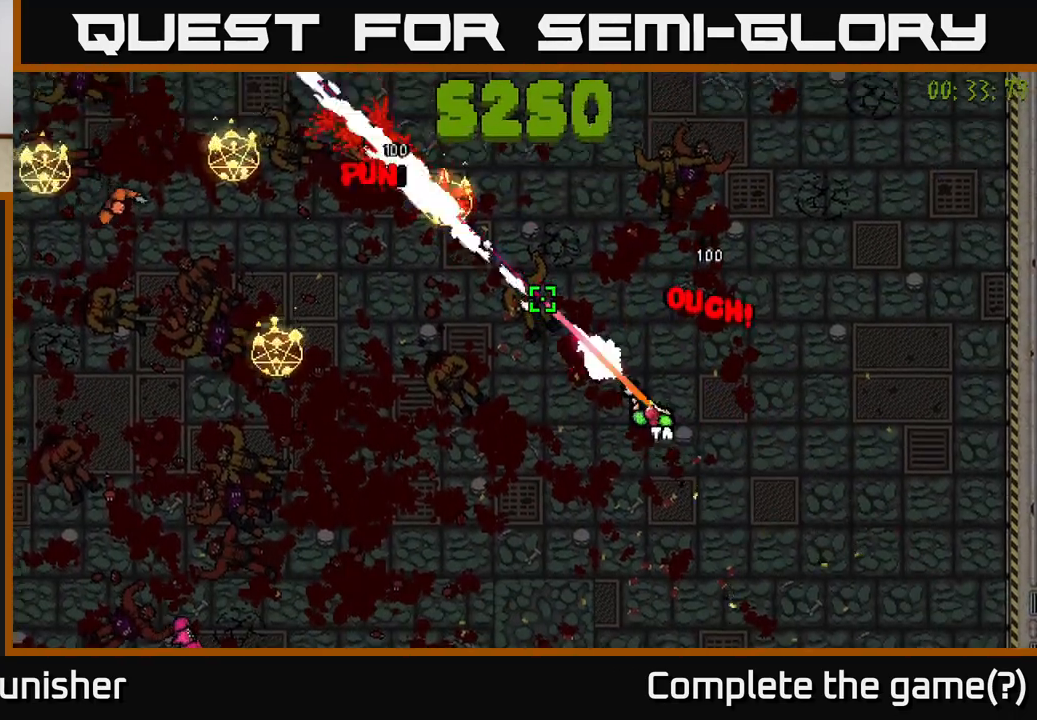
{"buttons": ["R2"], "left_stick": "up-left", "right_stick": "up-left", "events": [[50, "left_stick", "left"], [167, "R2", "up"], [167, "left_stick", "down-left"], [250, "R2", "down"], [250, "right_stick", "left"], [350, "left_stick", "up-left"], [450, "right_stick", "up-left"]]}
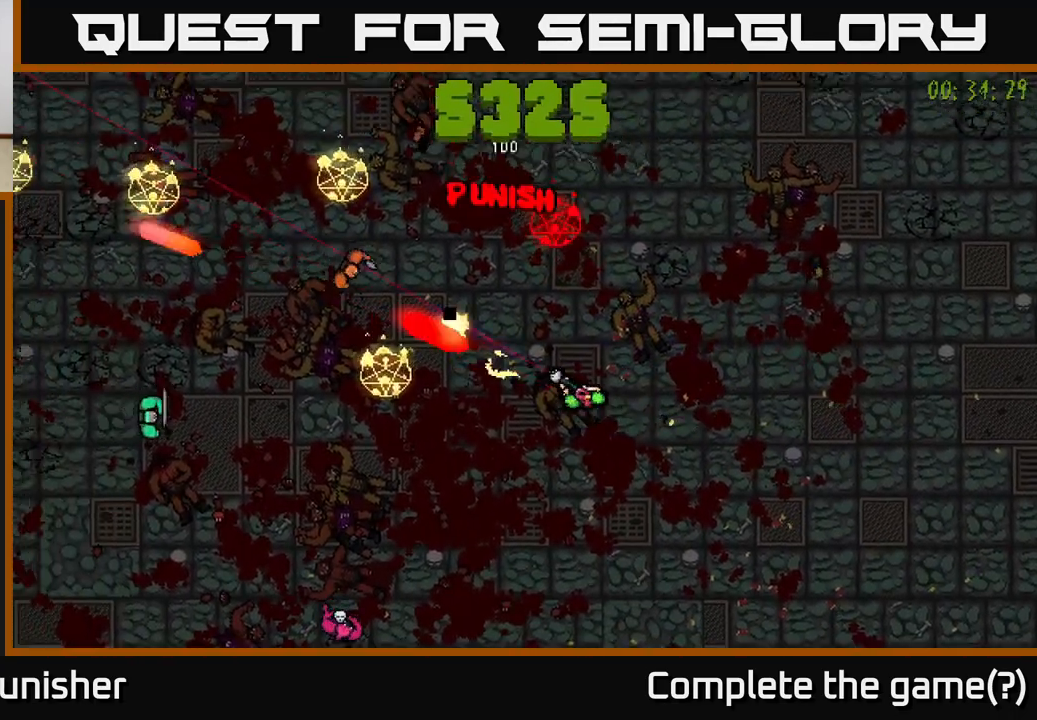
{"buttons": [], "left_stick": "down", "right_stick": "up-left", "events": [[33, "left_stick", "down"], [200, "left_stick", "down-right"], [233, "R2", "up"], [417, "left_stick", "down"]]}
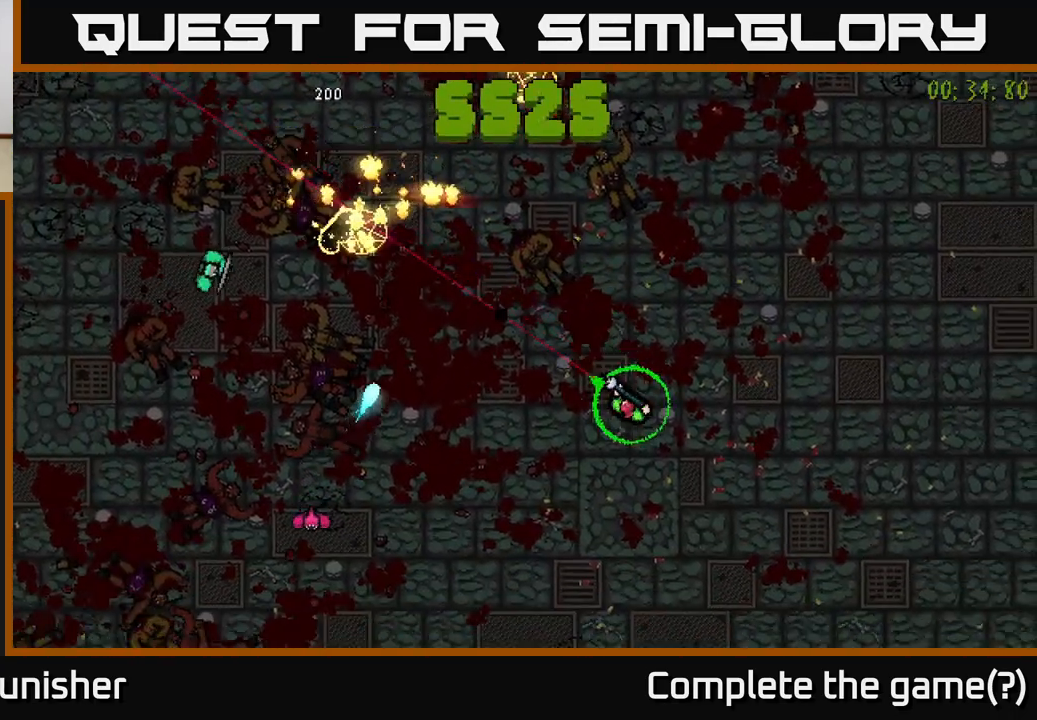
{"buttons": ["L2"], "left_stick": "left", "right_stick": "left", "events": [[117, "left_stick", "down-left"], [267, "right_stick", "left"], [400, "L2", "down"], [417, "left_stick", "left"]]}
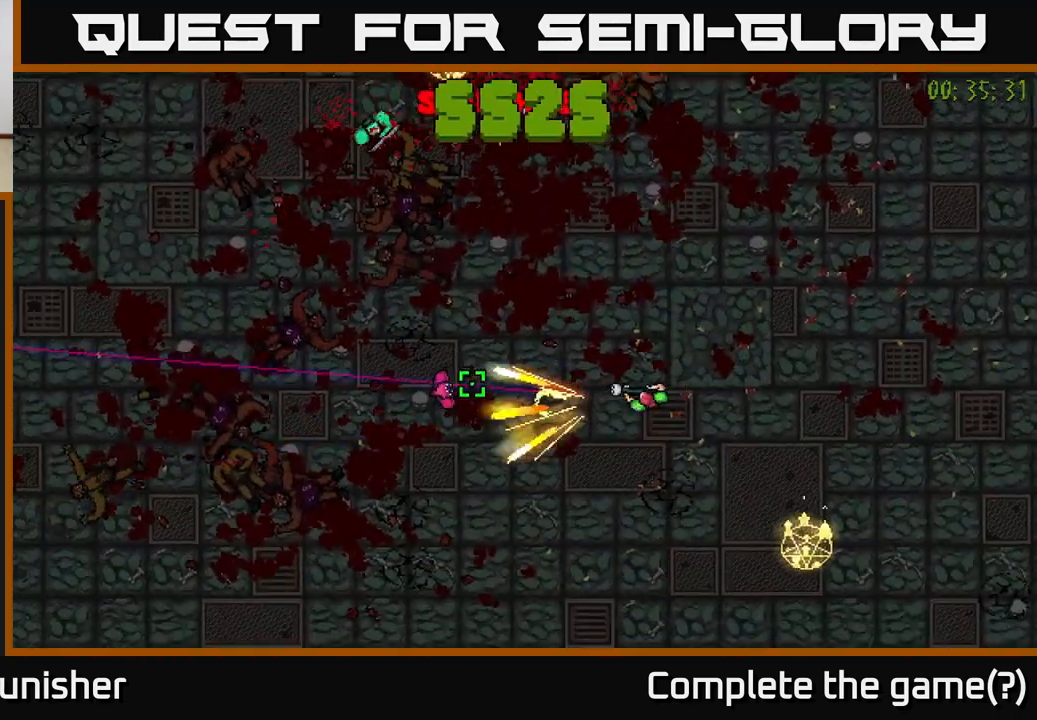
{"buttons": ["R2"], "left_stick": "left", "right_stick": "up", "events": [[33, "L2", "up"], [83, "right_stick", "up-left"], [117, "left_stick", "down-left"], [183, "right_stick", "up"], [400, "R2", "down"], [467, "left_stick", "left"]]}
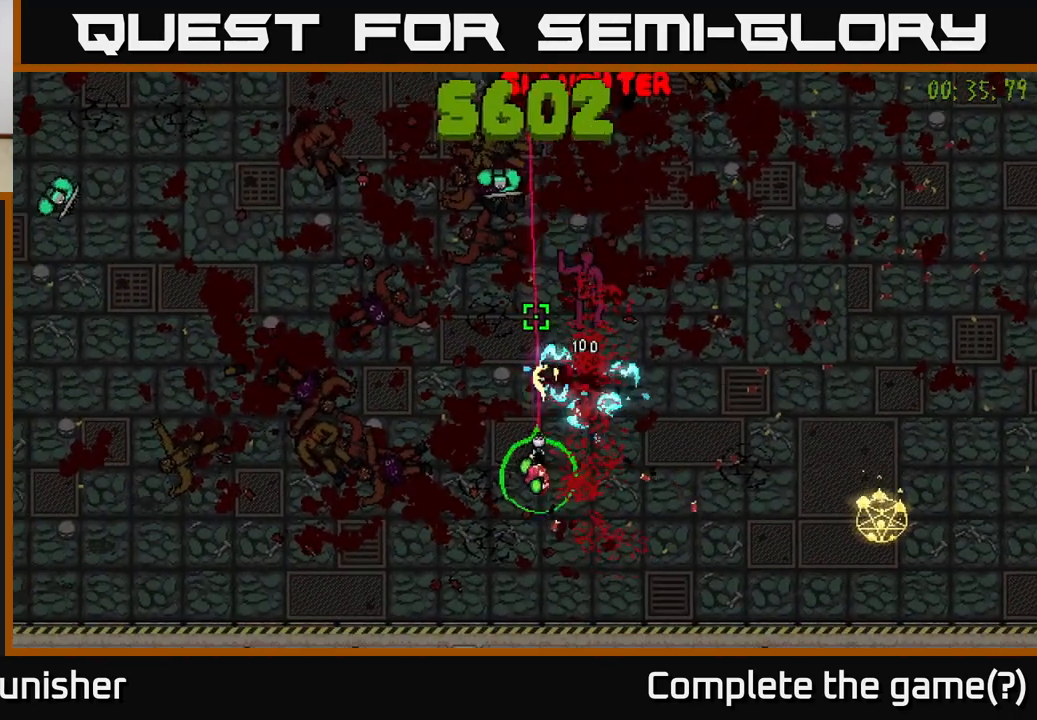
{"buttons": ["R2"], "left_stick": "left", "right_stick": "up-right", "events": [[100, "left_stick", "up-left"], [333, "right_stick", "up-right"], [400, "left_stick", "left"]]}
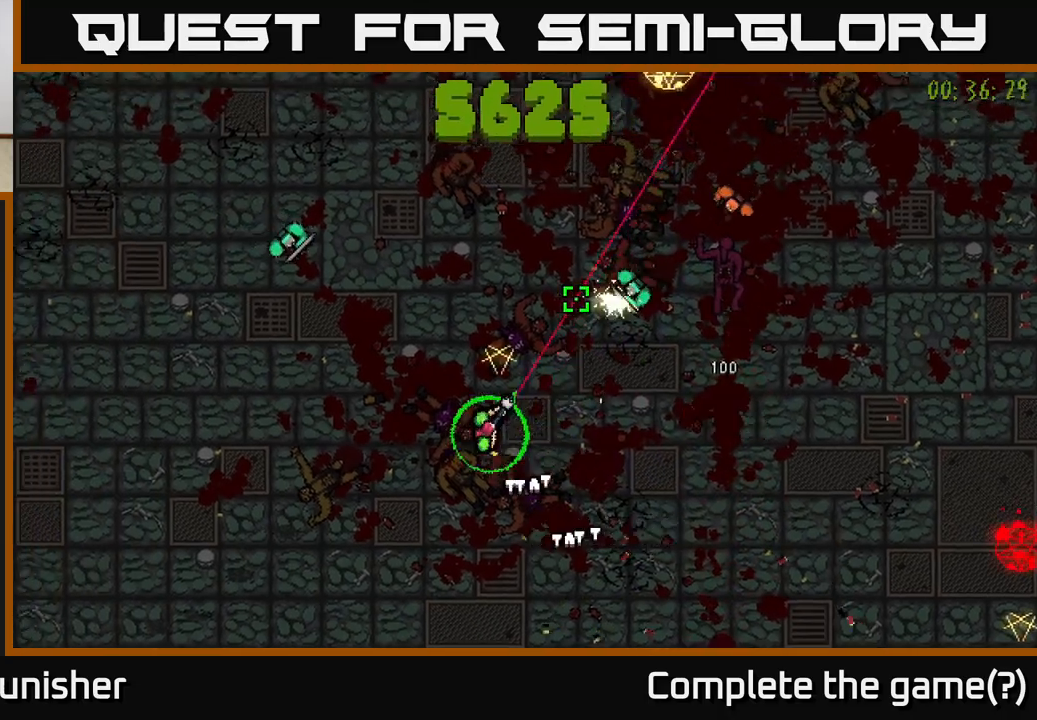
{"buttons": ["R2"], "left_stick": "up-left", "right_stick": "up-right", "events": [[50, "R2", "up"], [167, "R2", "down"], [267, "right_stick", "up"], [333, "left_stick", "up-left"], [417, "right_stick", "up-right"]]}
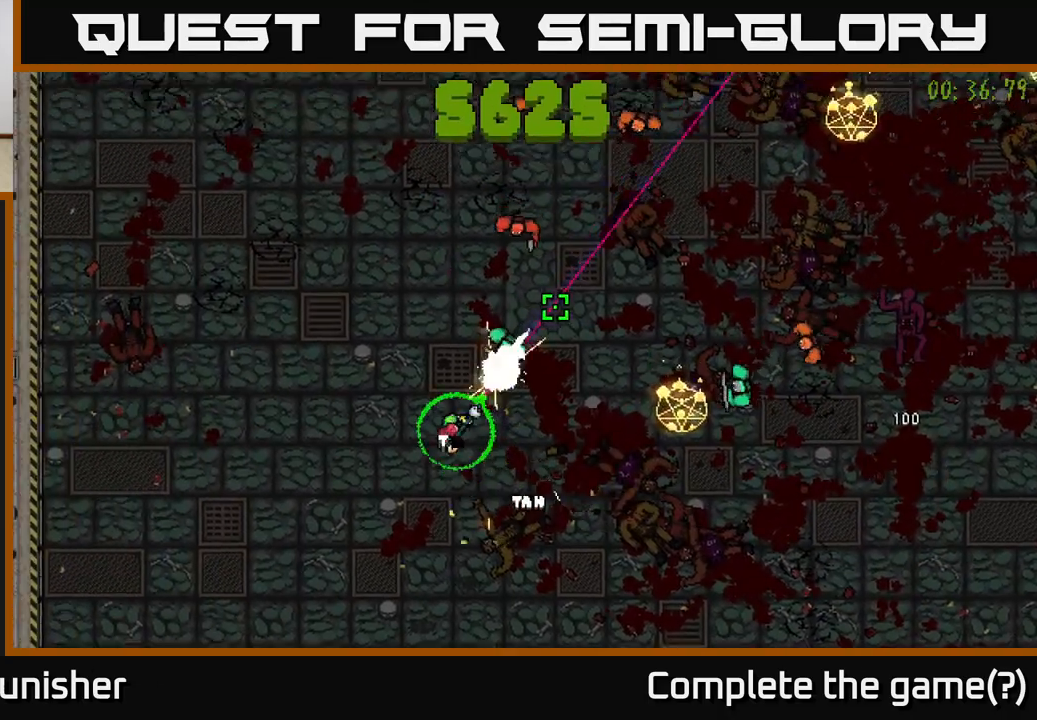
{"buttons": ["R2"], "left_stick": "up", "right_stick": "right", "events": [[267, "right_stick", "right"], [283, "left_stick", "up"]]}
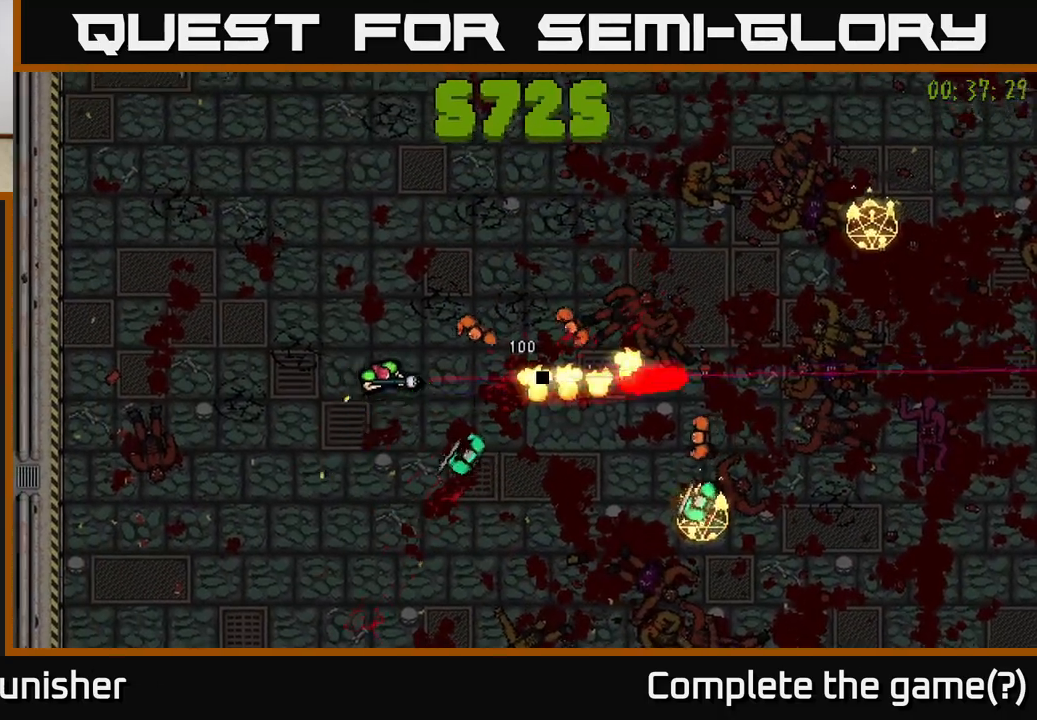
{"buttons": ["R2"], "left_stick": "up-right", "right_stick": "down-right", "events": [[183, "right_stick", "down-right"], [200, "L2", "down"], [267, "left_stick", "up-right"], [300, "L2", "up"], [400, "R2", "up"], [483, "R2", "down"]]}
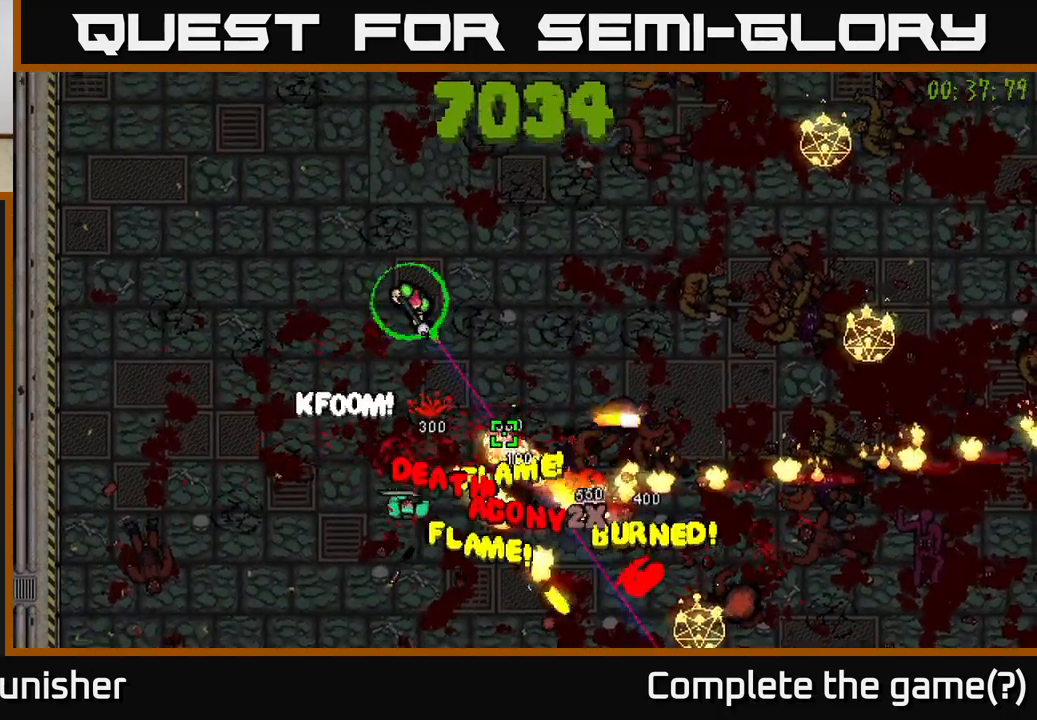
{"buttons": ["R2"], "left_stick": "right", "right_stick": "down", "events": [[83, "left_stick", "up"], [300, "right_stick", "down"], [350, "left_stick", "right"]]}
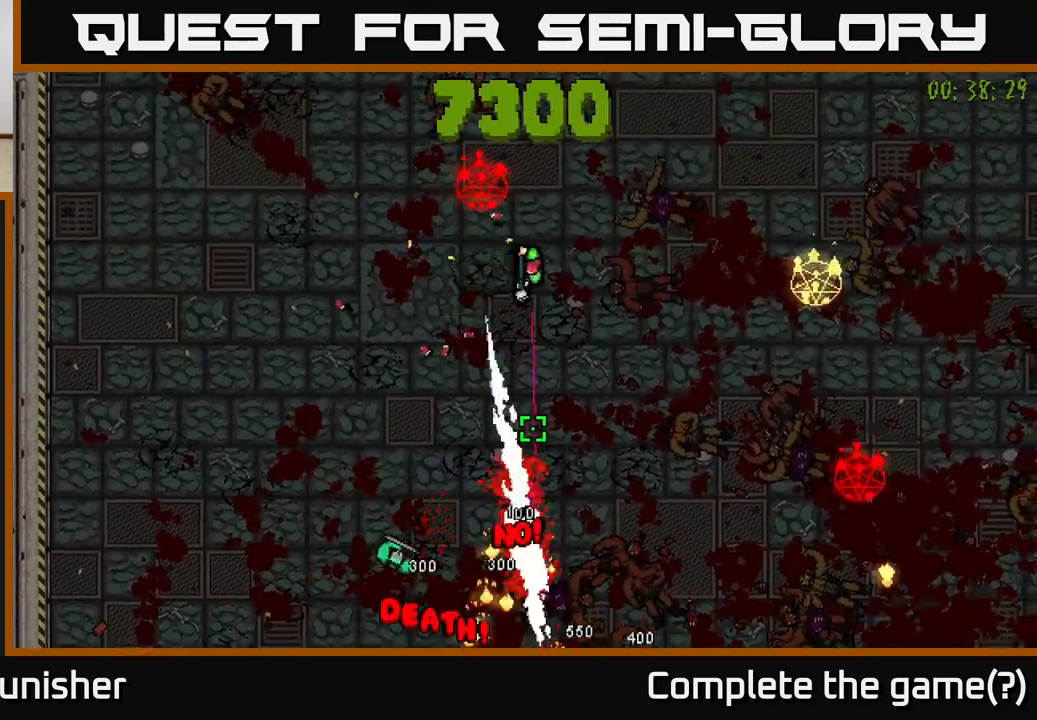
{"buttons": ["R2"], "left_stick": "right", "right_stick": "down-left", "events": [[50, "right_stick", "down-left"], [217, "left_stick", "up-right"], [483, "left_stick", "right"]]}
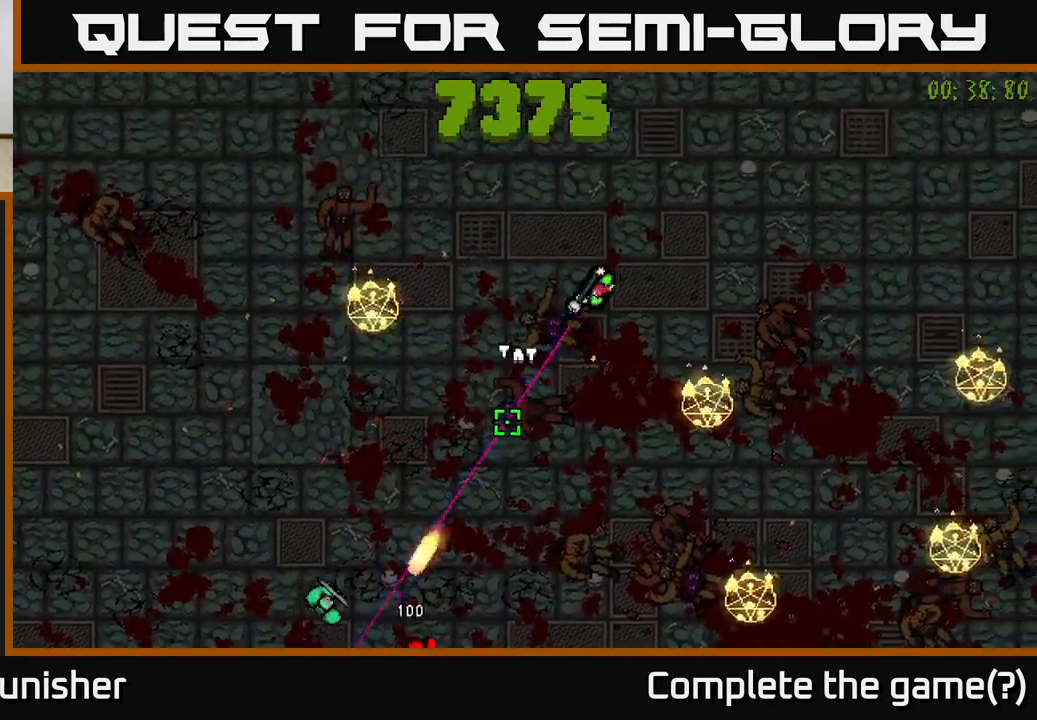
{"buttons": [], "left_stick": "up-right", "right_stick": "down-left", "events": [[83, "R2", "up"], [100, "right_stick", "down"], [217, "R2", "down"], [483, "left_stick", "up-right"], [483, "right_stick", "down-left"], [500, "R2", "up"]]}
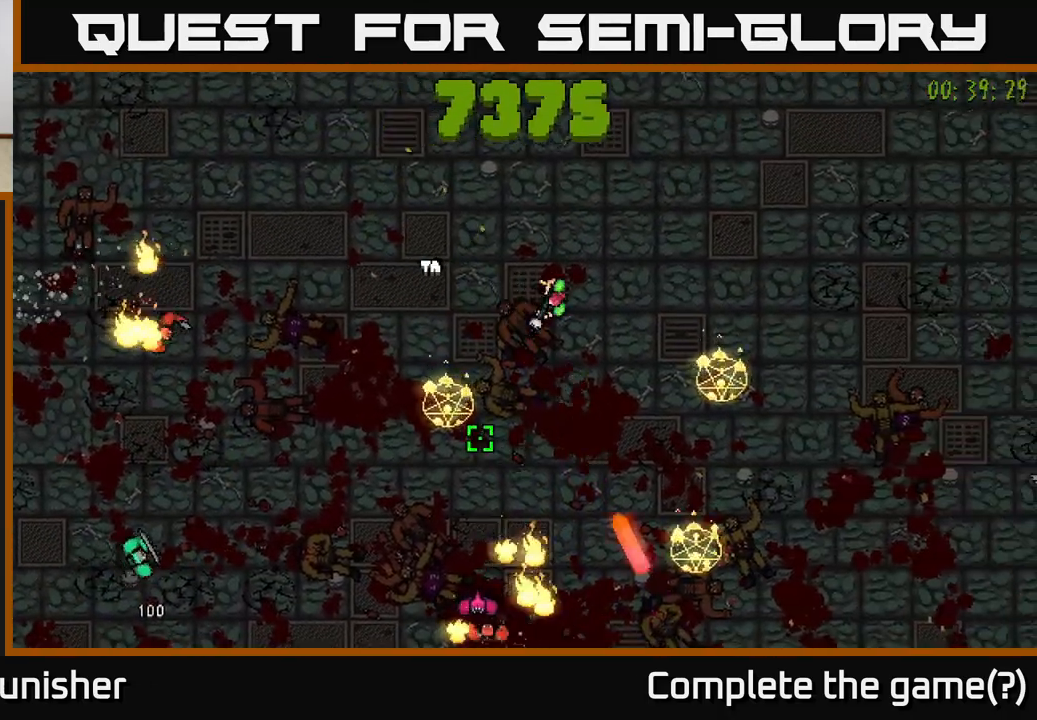
{"buttons": ["L2"], "left_stick": "down-right", "right_stick": "down", "events": [[233, "left_stick", "right"], [267, "right_stick", "down"], [367, "left_stick", "down-right"], [417, "L2", "down"]]}
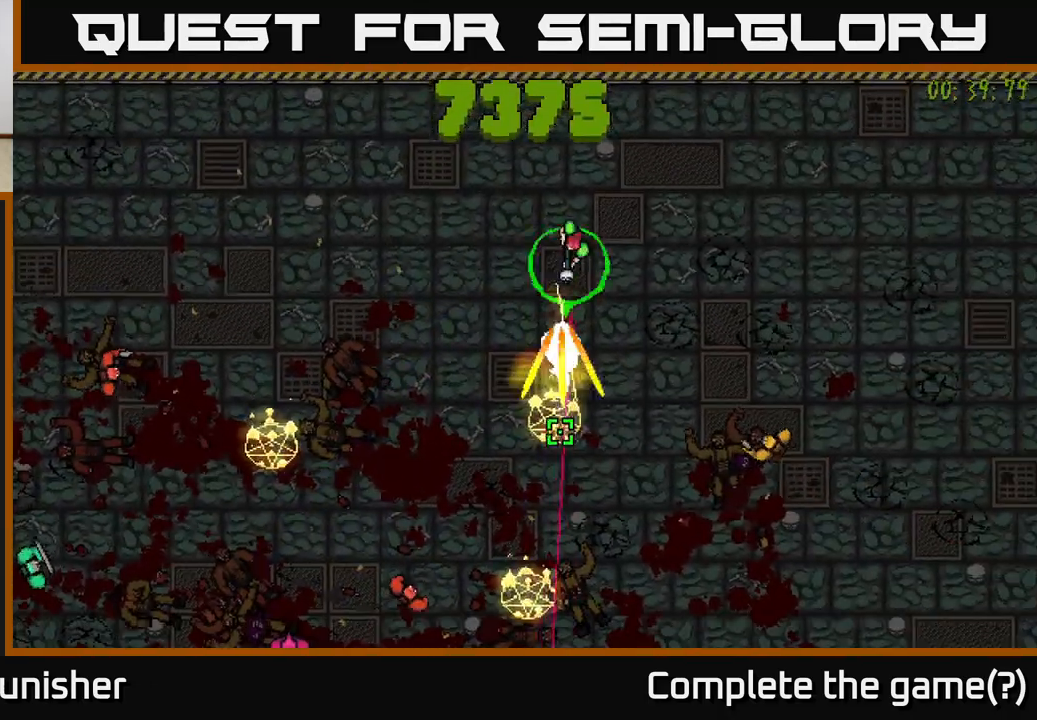
{"buttons": ["R2"], "left_stick": "right", "right_stick": "down-left", "events": [[50, "L2", "up"], [50, "R2", "down"], [117, "right_stick", "down-left"], [133, "left_stick", "up-right"], [317, "left_stick", "right"]]}
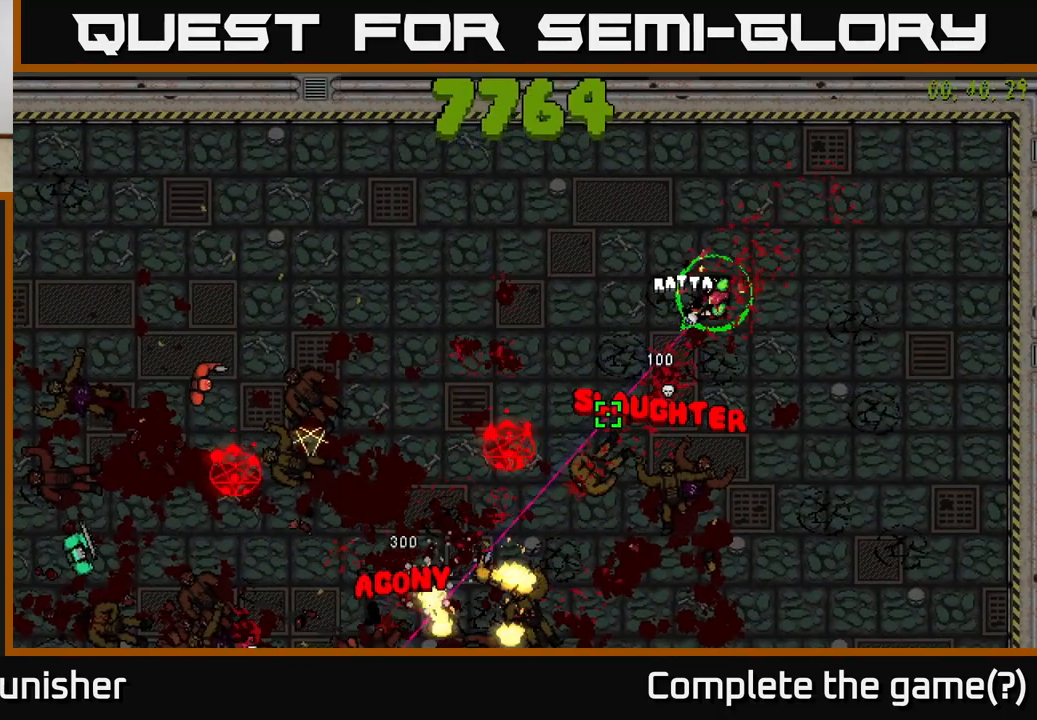
{"buttons": ["R2"], "left_stick": "down", "right_stick": "left", "events": [[17, "left_stick", "down-right"], [117, "right_stick", "left"], [133, "left_stick", "down"]]}
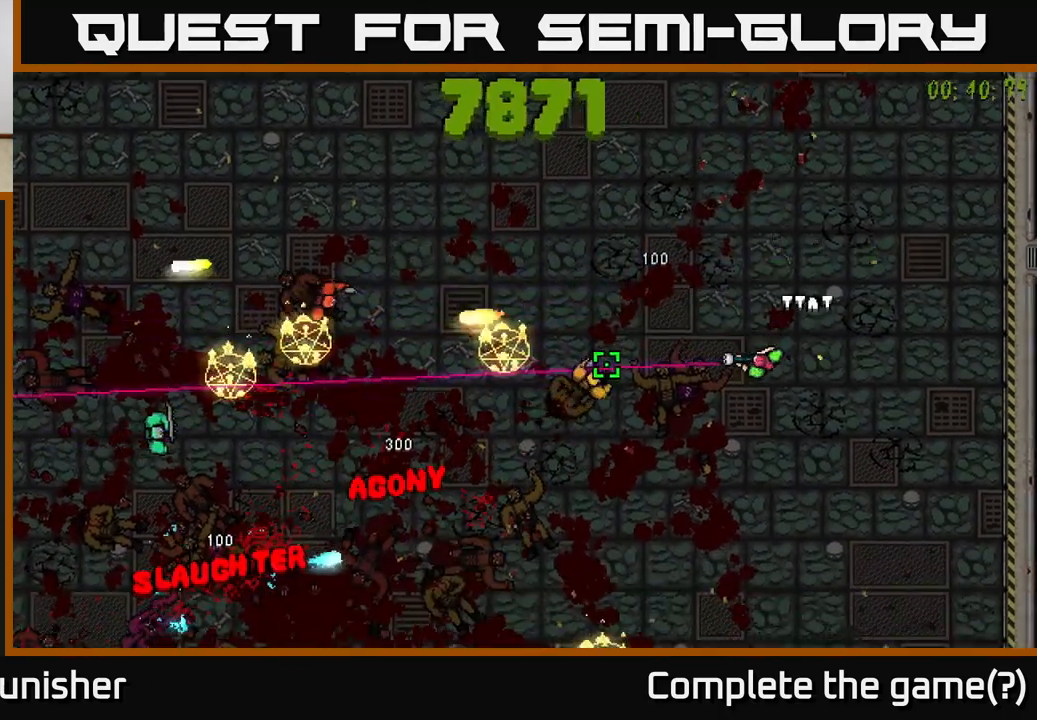
{"buttons": ["R2"], "left_stick": "down-right", "right_stick": "left", "events": [[383, "left_stick", "down-right"]]}
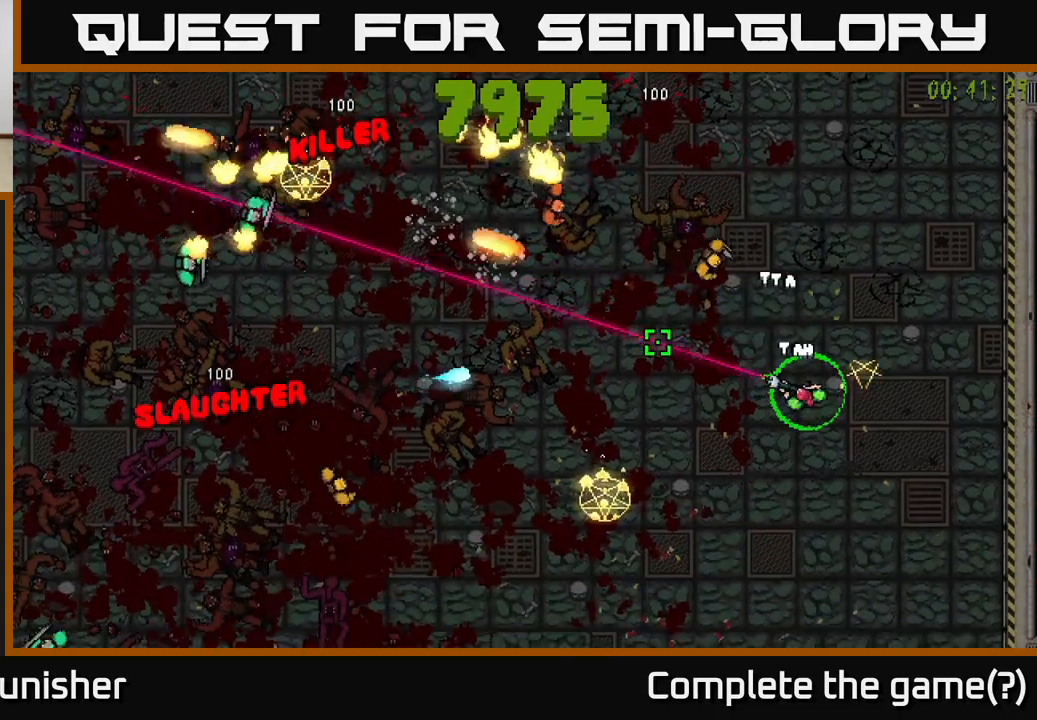
{"buttons": [], "left_stick": "down", "right_stick": "up-left", "events": [[133, "R2", "up"], [183, "left_stick", "down"], [300, "left_stick", "down-right"], [333, "right_stick", "up-left"], [467, "left_stick", "down"]]}
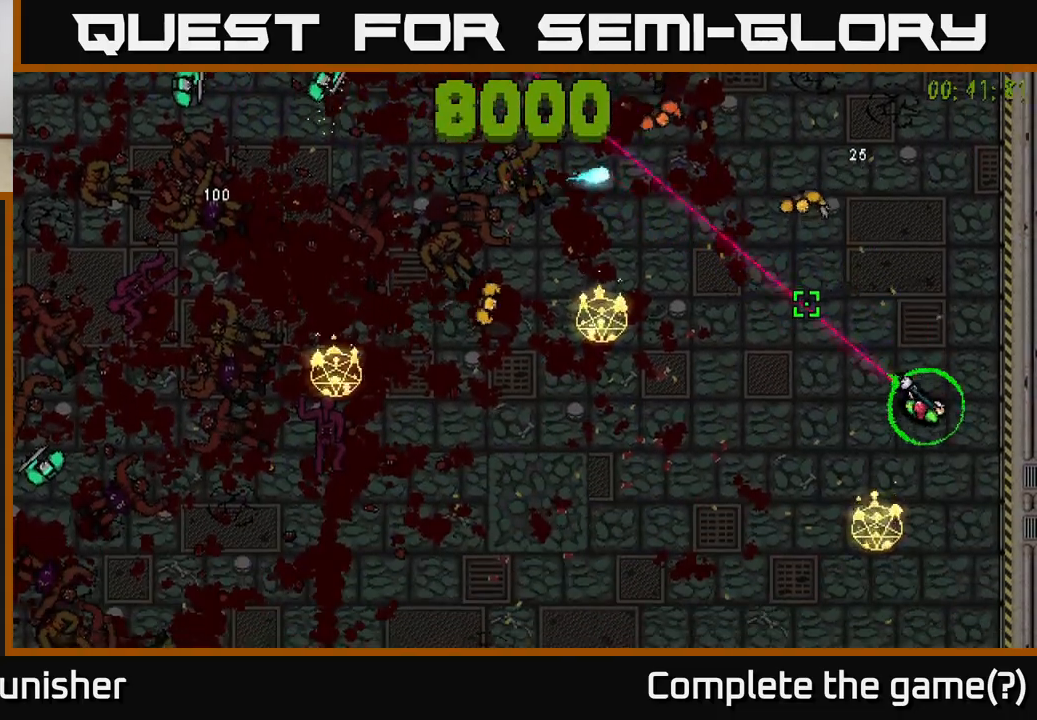
{"buttons": [], "left_stick": "down-right", "right_stick": "up-left", "events": [[83, "left_stick", "up"], [267, "left_stick", "right"], [283, "R2", "down"], [383, "R2", "up"], [433, "left_stick", "down-right"]]}
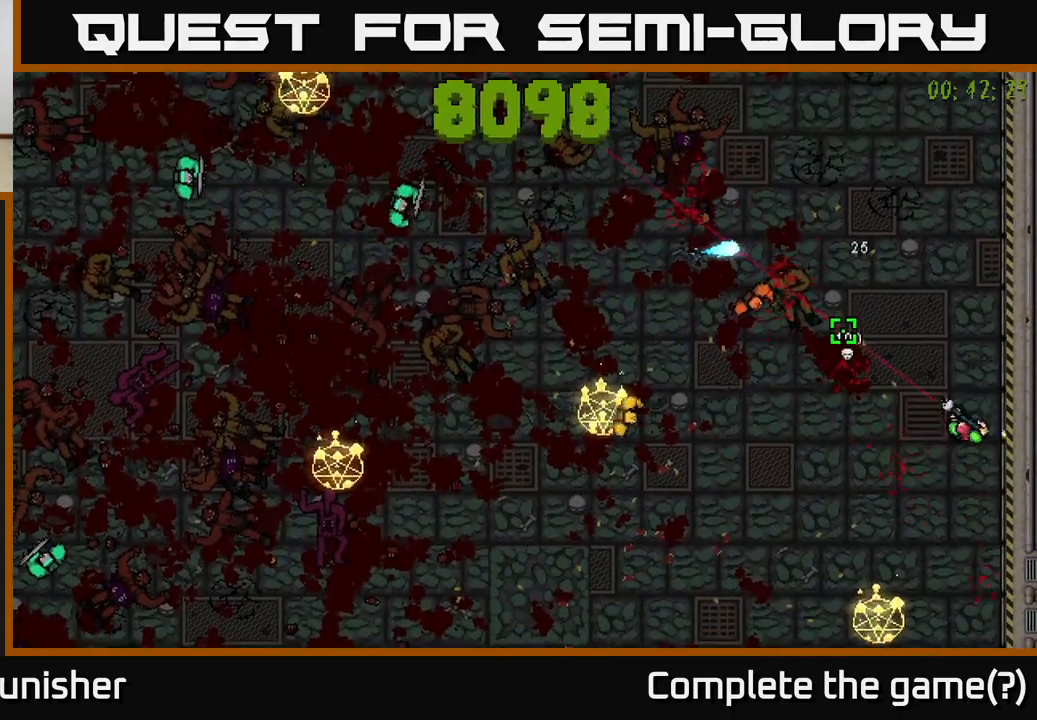
{"buttons": ["R2"], "left_stick": "down", "right_stick": "up-left", "events": [[117, "left_stick", "down"], [183, "L2", "down"], [317, "L2", "up"], [417, "R2", "down"]]}